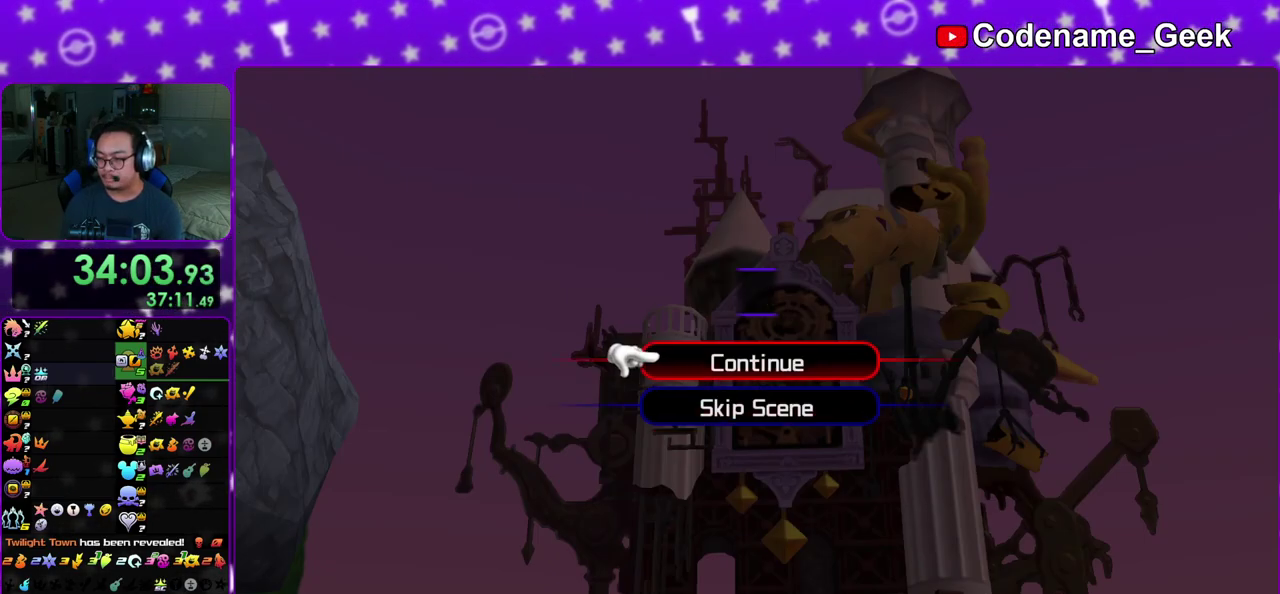
Gameplay with a controller (Nintendo layout); each line is a JSON object with the inputs held at the frame after it (dt_ms = milliseconds from this image to that frame). "events" lists button and stick changes between this image and that frame as [ms after this image, input, new state], when the widget could be followed in between. This overlay highlights the sticks when they move; stick clicks (L3 R3) are not distinguishable. Not read: L3 R3 SELECT START.
{"dt_ms": 600, "buttons": ["B"], "left_stick": "center", "right_stick": "center", "events": [[67, "A", "down"], [117, "B", "down"], [350, "left_stick", "center"], [517, "A", "up"]]}
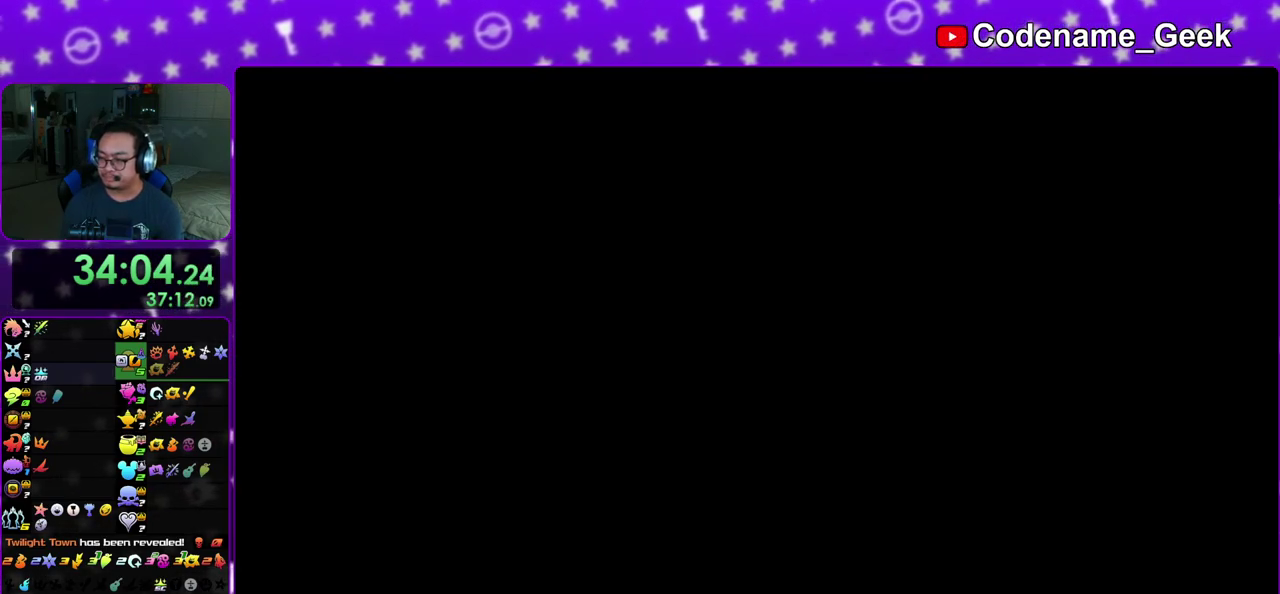
{"dt_ms": 300, "buttons": ["A"], "left_stick": "center", "right_stick": "center", "events": [[33, "A", "down"], [33, "B", "up"], [67, "B", "down"], [200, "A", "up"], [283, "A", "down"], [283, "B", "up"]]}
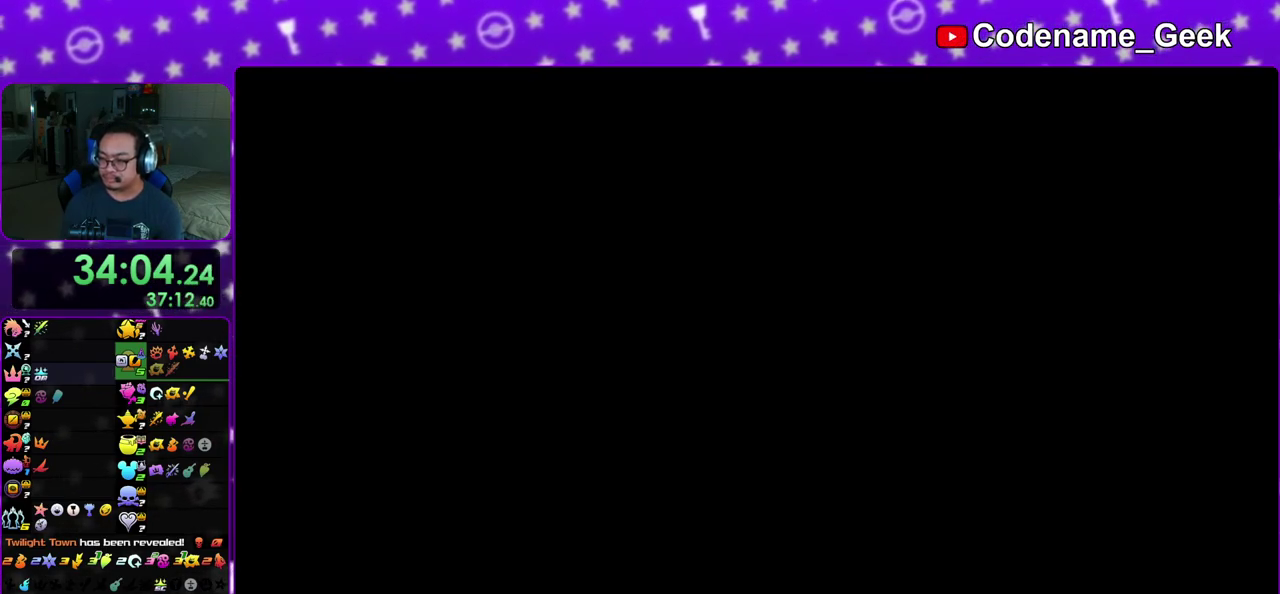
{"dt_ms": 900, "buttons": ["A"], "left_stick": "center", "right_stick": "center"}
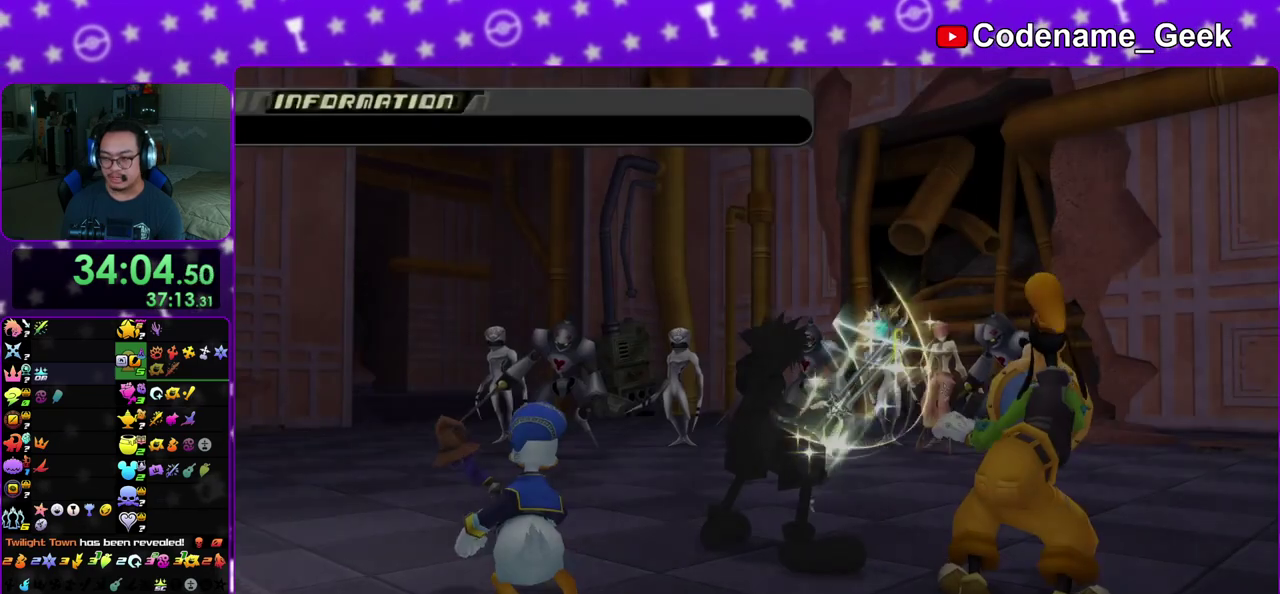
{"dt_ms": 300, "buttons": ["A"], "left_stick": "center", "right_stick": "center", "events": [[50, "A", "up"], [67, "B", "down"], [133, "A", "down"], [150, "B", "up"]]}
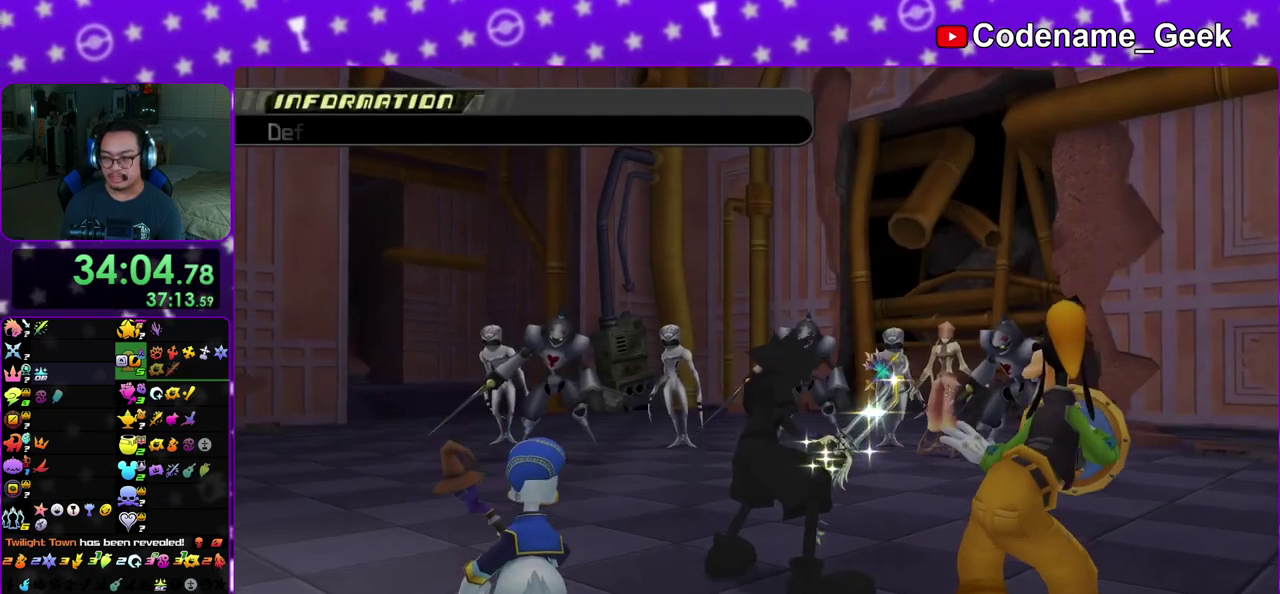
{"dt_ms": 700, "buttons": [], "left_stick": "center", "right_stick": "center", "events": [[50, "A", "up"], [50, "B", "down"], [117, "A", "down"], [133, "B", "up"], [333, "A", "up"], [367, "B", "down"], [450, "A", "down"], [467, "B", "up"], [517, "A", "up"], [533, "B", "down"], [600, "A", "down"], [617, "B", "up"], [683, "A", "up"]]}
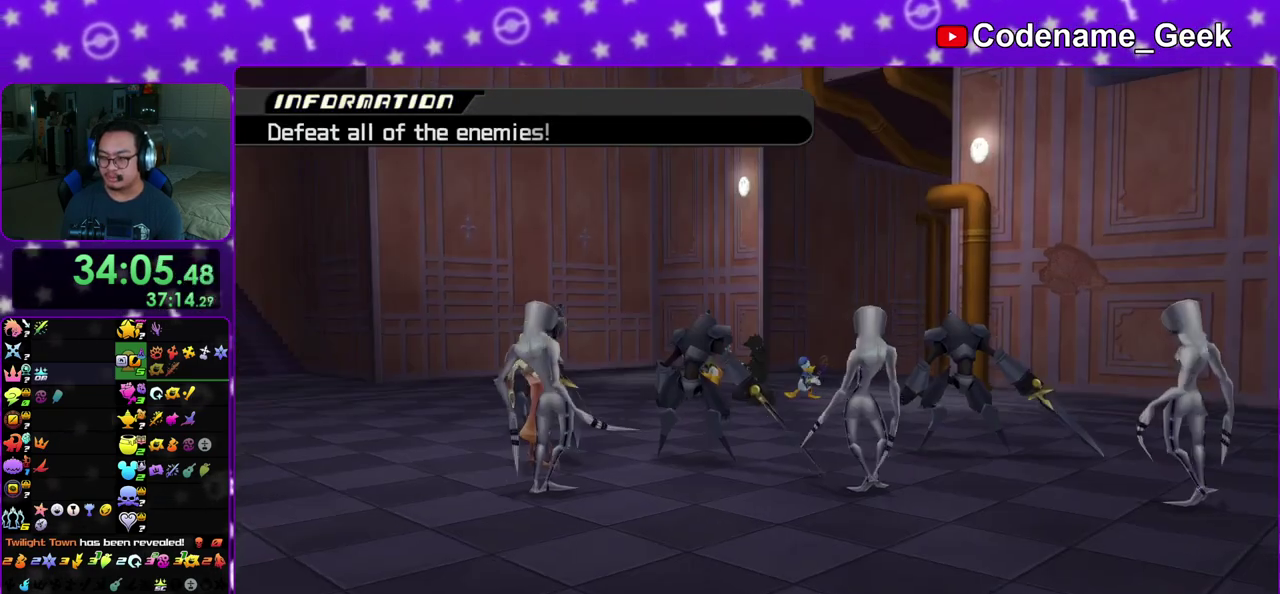
{"dt_ms": 300, "buttons": [], "left_stick": "center", "right_stick": "center", "events": [[17, "B", "down"], [67, "A", "down"], [83, "B", "up"], [133, "A", "up"], [150, "B", "down"], [217, "A", "down"], [233, "B", "up"], [267, "A", "up"]]}
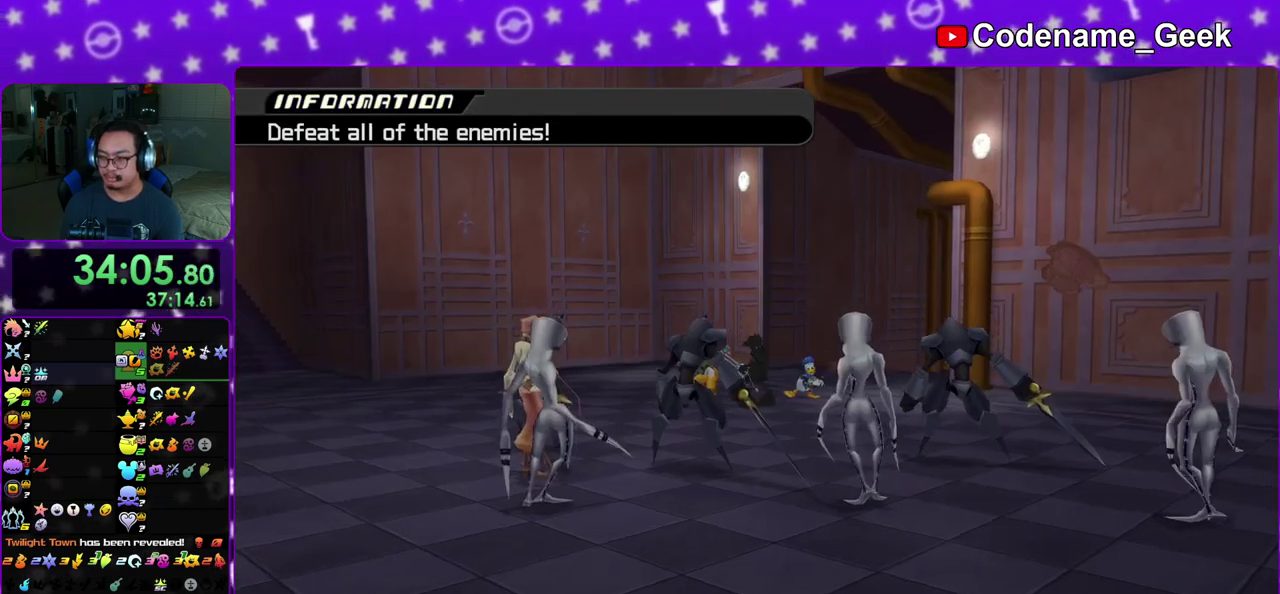
{"dt_ms": 500, "buttons": ["A"], "left_stick": "center", "right_stick": "center", "events": [[50, "A", "down"], [133, "A", "up"], [167, "B", "down"], [217, "A", "down"], [217, "B", "up"], [417, "A", "up"], [467, "A", "down"]]}
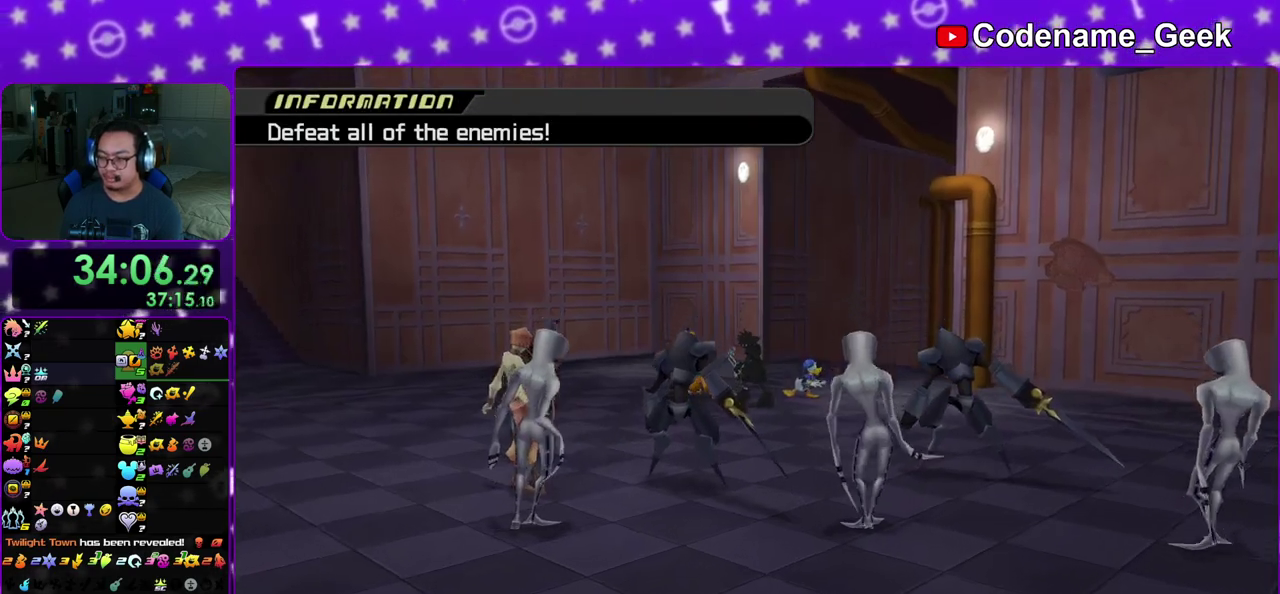
{"dt_ms": 300, "buttons": [], "left_stick": "center", "right_stick": "center", "events": [[50, "A", "up"]]}
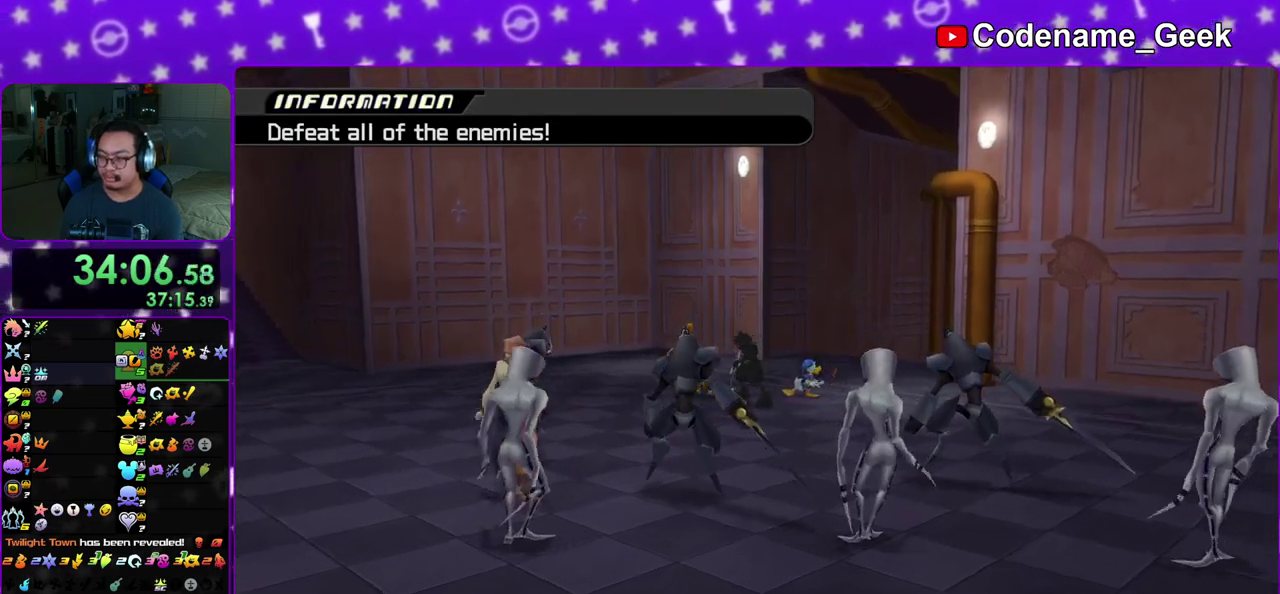
{"dt_ms": 700, "buttons": [], "left_stick": "center", "right_stick": "center", "events": [[200, "right_stick", "down"], [267, "right_stick", "down-right"], [450, "right_stick", "center"]]}
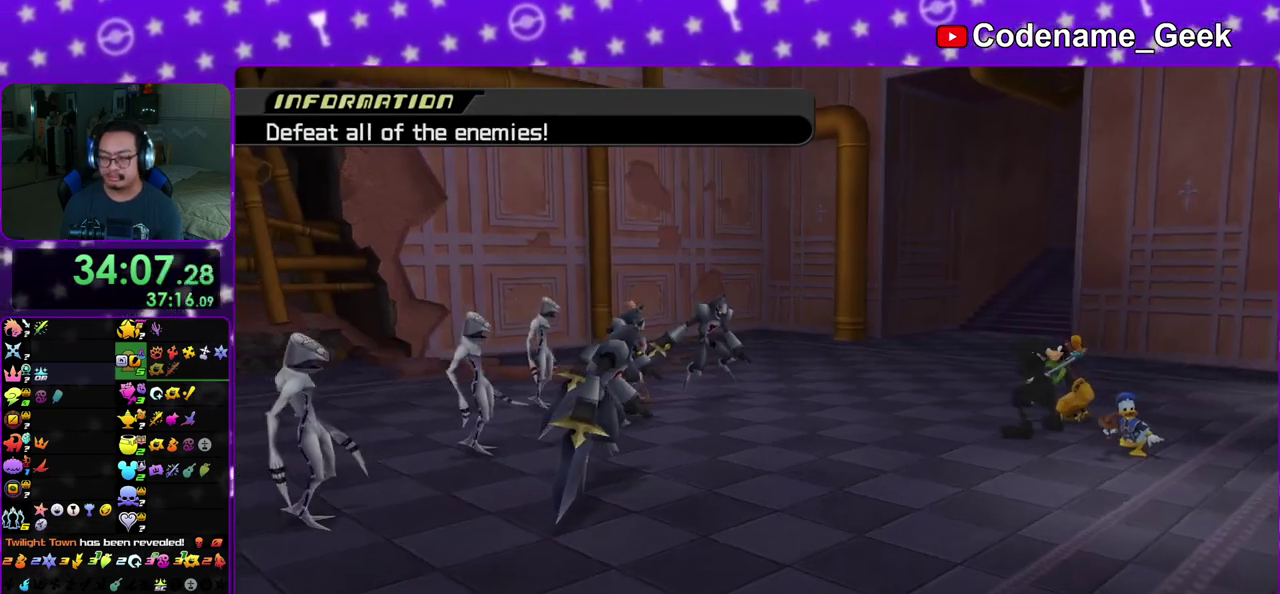
{"dt_ms": 400, "buttons": [], "left_stick": "center", "right_stick": "down", "events": [[100, "right_stick", "down"], [250, "right_stick", "center"], [300, "right_stick", "down"]]}
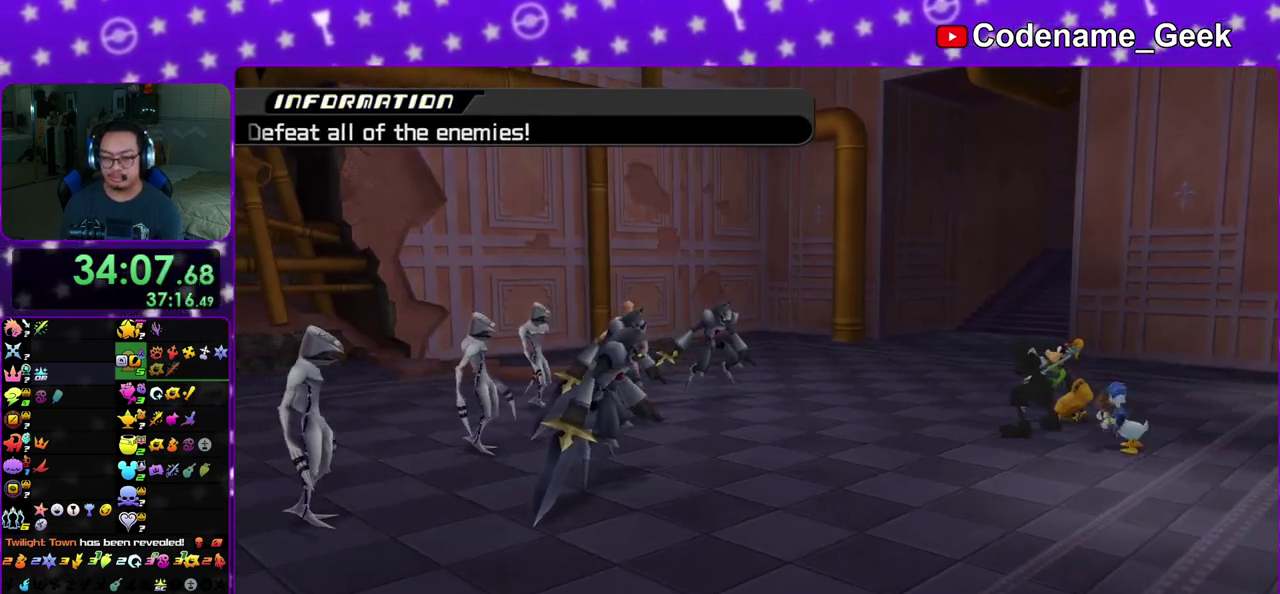
{"dt_ms": 600, "buttons": [], "left_stick": "down-right", "right_stick": "left", "events": [[17, "right_stick", "center"], [133, "right_stick", "down-left"], [167, "left_stick", "down"], [267, "left_stick", "down-right"], [267, "right_stick", "down"], [317, "right_stick", "center"], [550, "right_stick", "left"]]}
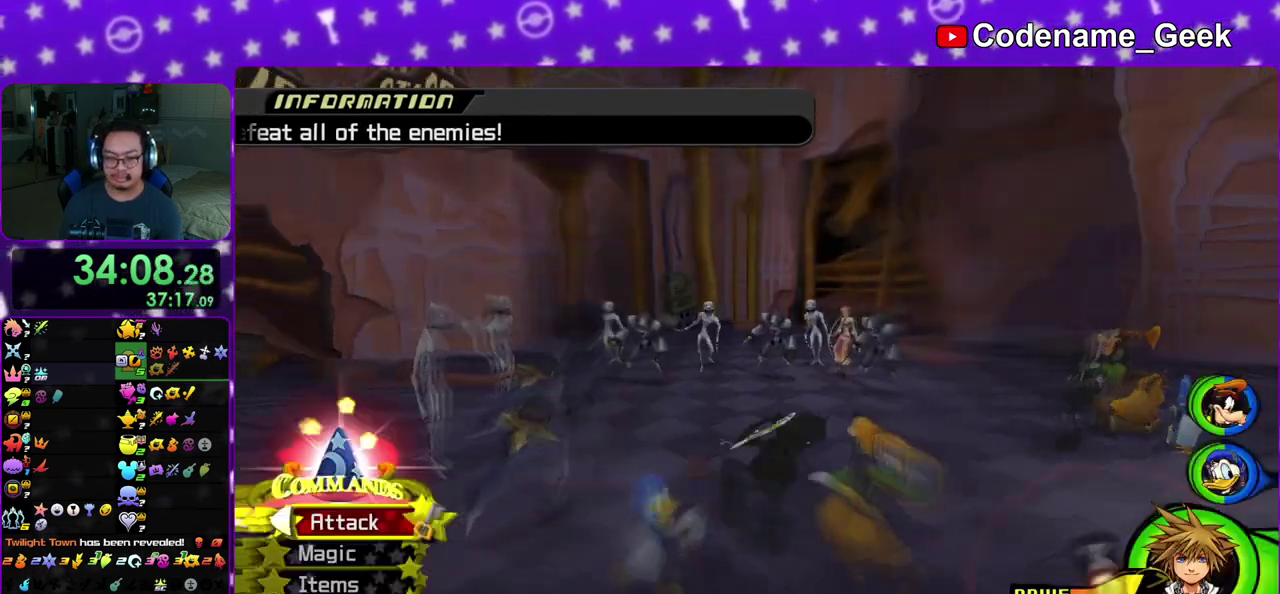
{"dt_ms": 300, "buttons": ["DPAD_UP"], "left_stick": "center", "right_stick": "center", "events": [[67, "Y", "down"], [167, "left_stick", "center"], [167, "right_stick", "center"], [217, "Y", "up"], [283, "DPAD_UP", "down"]]}
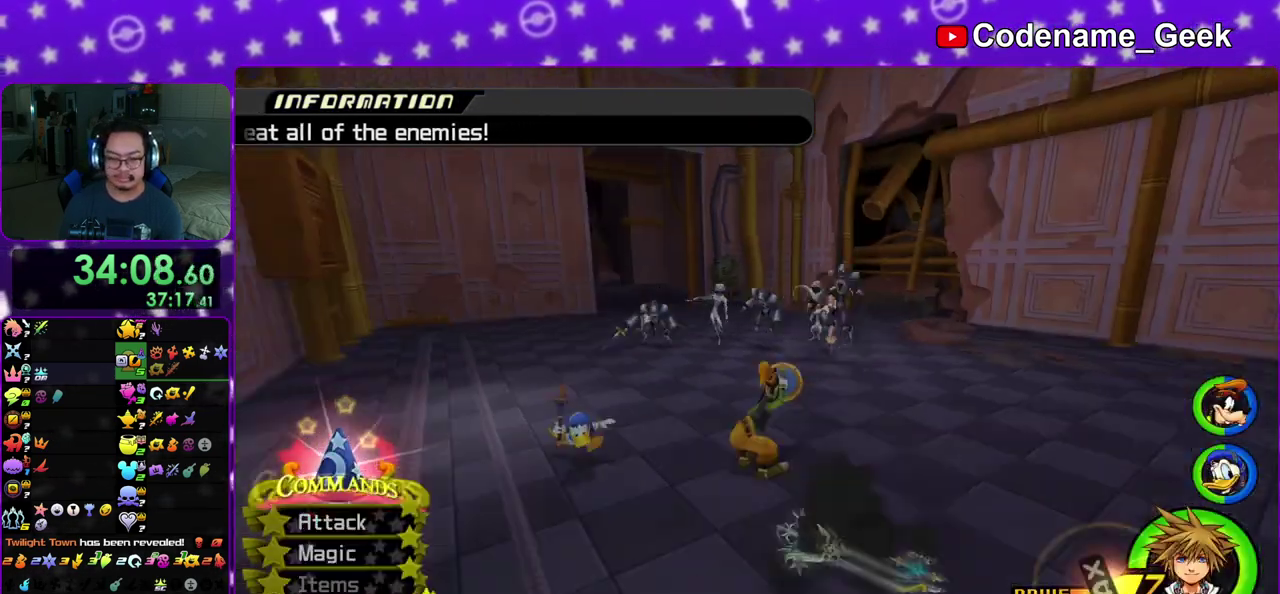
{"dt_ms": 900, "buttons": [], "left_stick": "center", "right_stick": "center", "events": [[67, "A", "down"], [100, "DPAD_UP", "up"], [183, "A", "up"], [367, "DPAD_DOWN", "down"], [450, "DPAD_DOWN", "up"], [767, "DPAD_DOWN", "down"], [850, "DPAD_DOWN", "up"]]}
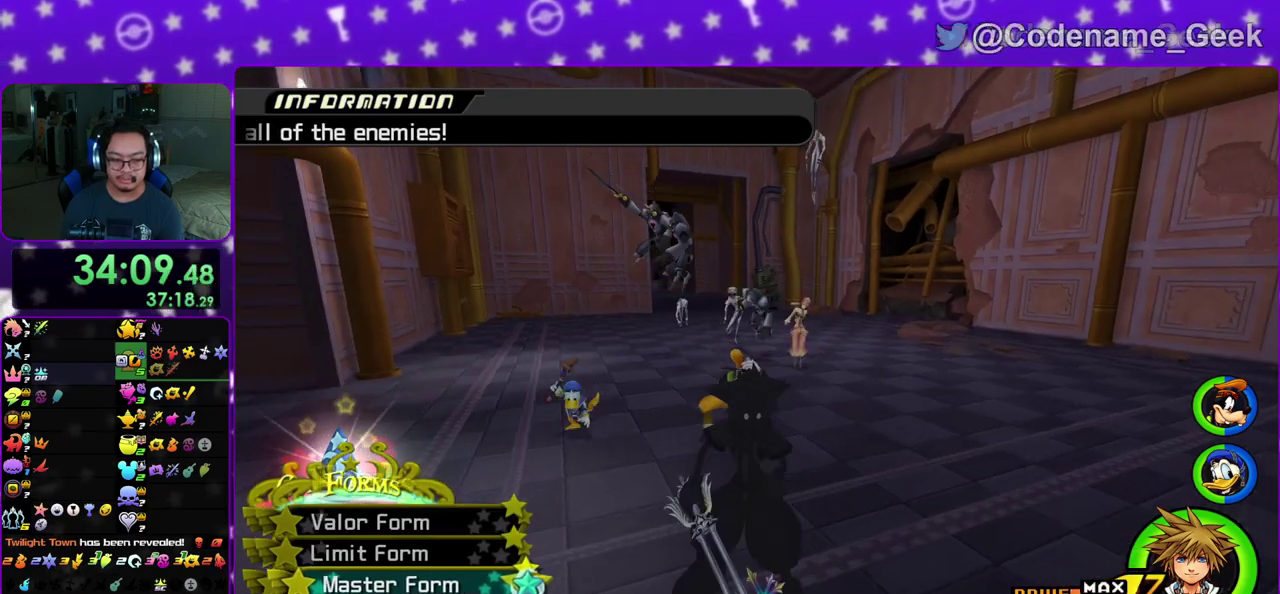
{"dt_ms": 300, "buttons": [], "left_stick": "center", "right_stick": "center", "events": [[183, "DPAD_UP", "down"], [283, "DPAD_UP", "up"]]}
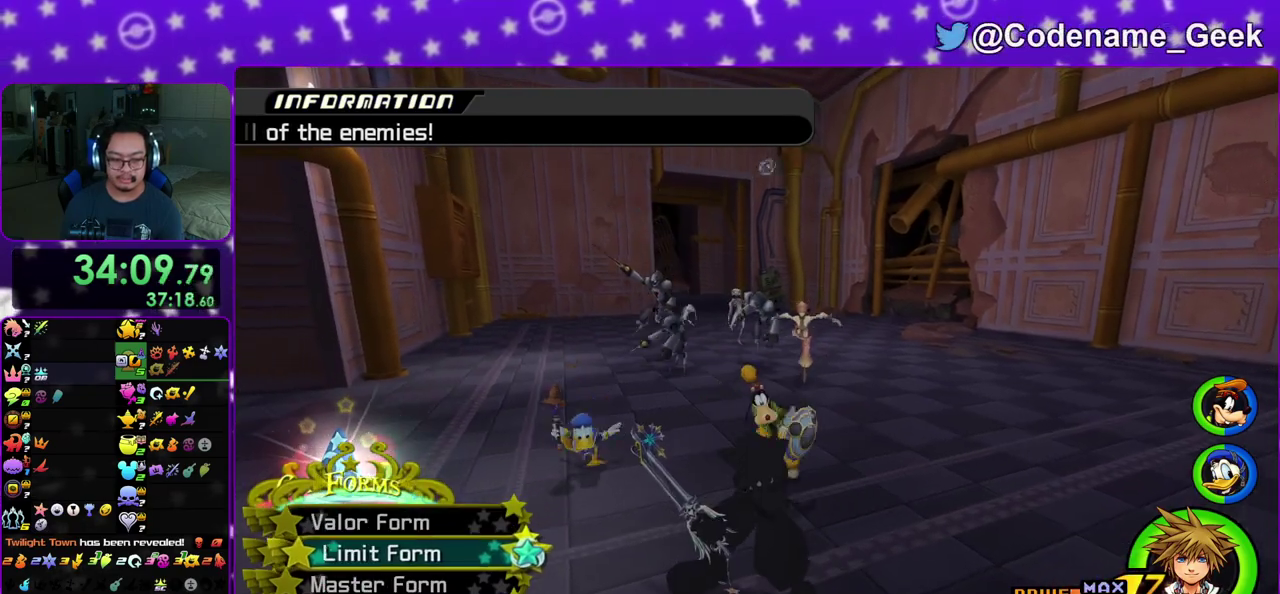
{"dt_ms": 600, "buttons": [], "left_stick": "up-left", "right_stick": "down", "events": [[67, "DPAD_UP", "down"], [150, "A", "down"], [150, "DPAD_UP", "up"], [267, "A", "up"], [400, "right_stick", "down"], [433, "left_stick", "up-left"]]}
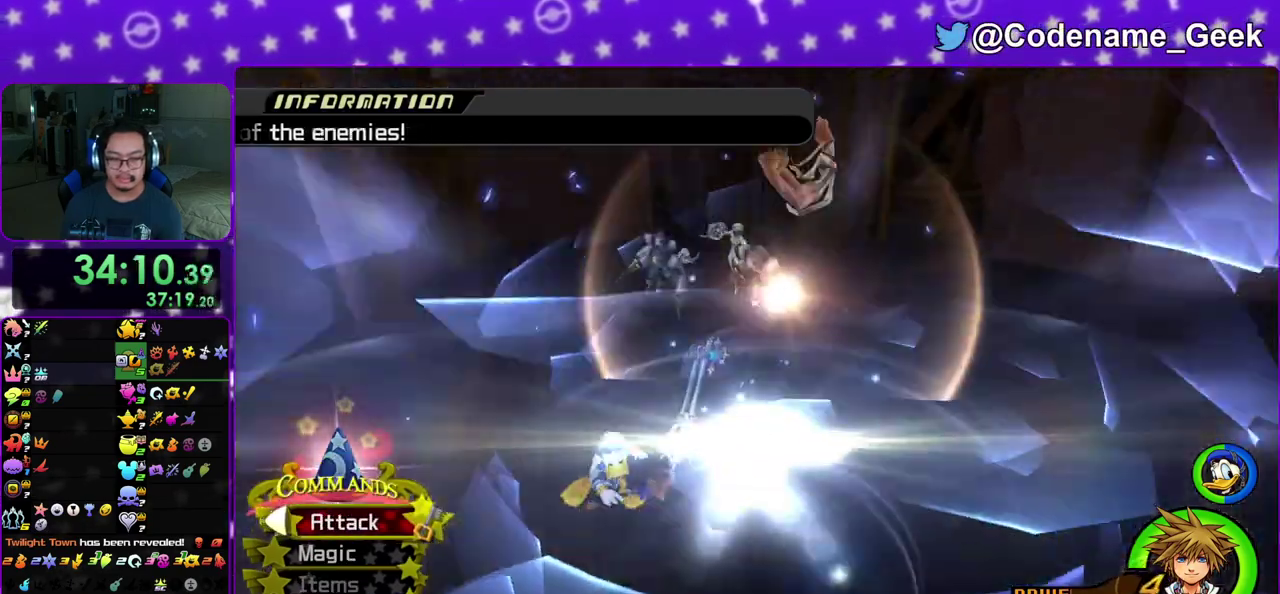
{"dt_ms": 400, "buttons": ["L2"], "left_stick": "up", "right_stick": "down"}
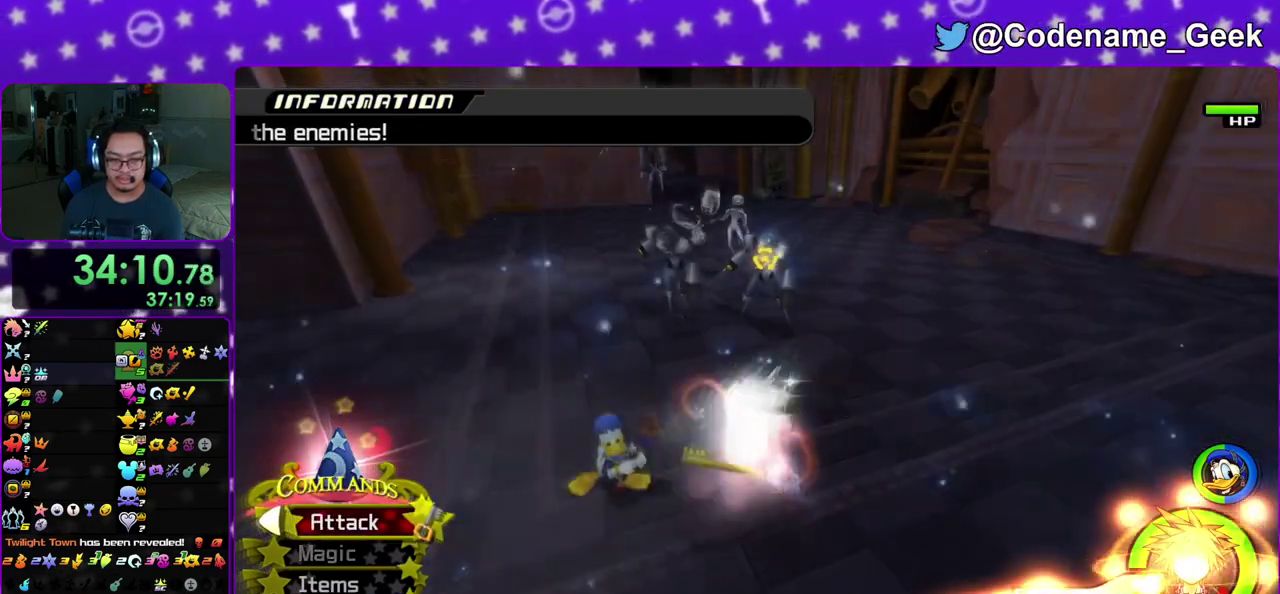
{"dt_ms": 500, "buttons": [], "left_stick": "down-right", "right_stick": "down-left"}
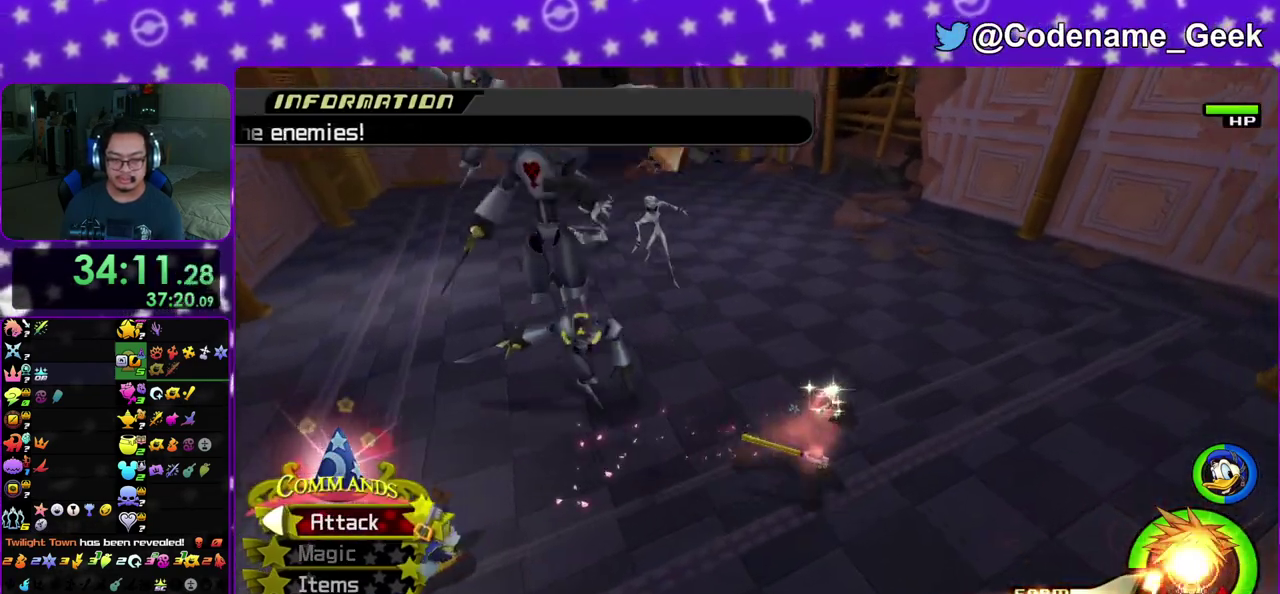
{"dt_ms": 500, "buttons": [], "left_stick": "up", "right_stick": "down"}
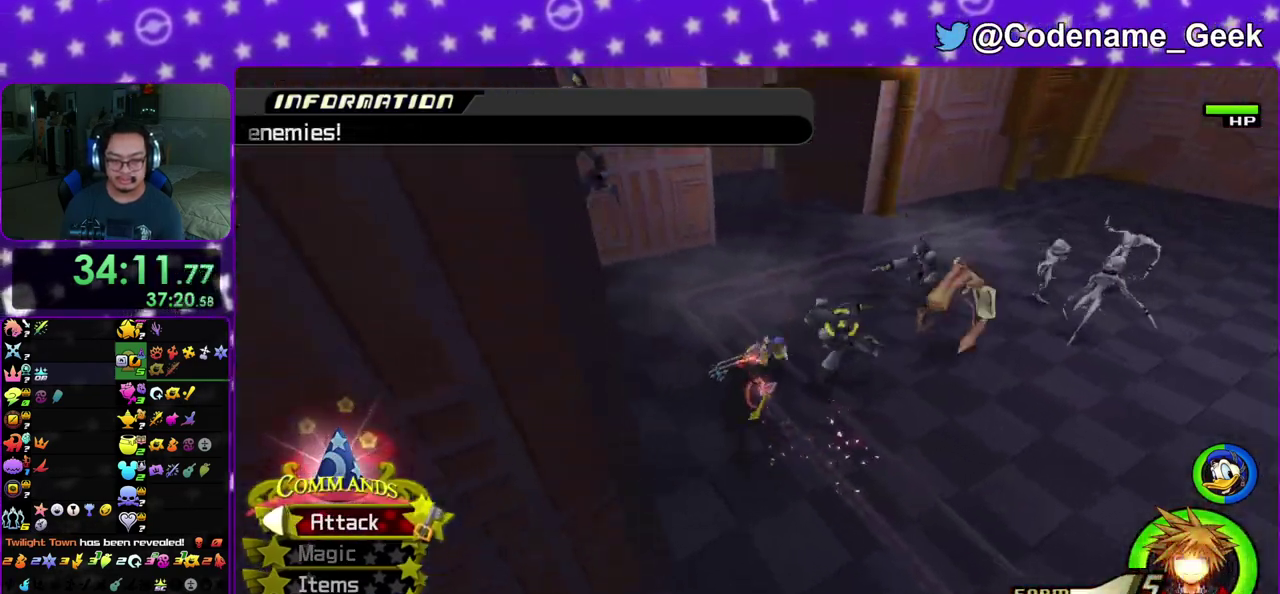
{"dt_ms": 500, "buttons": ["A"], "left_stick": "right", "right_stick": "down", "events": [[17, "left_stick", "up-right"], [83, "left_stick", "right"], [217, "A", "down"], [333, "A", "up"], [417, "A", "down"]]}
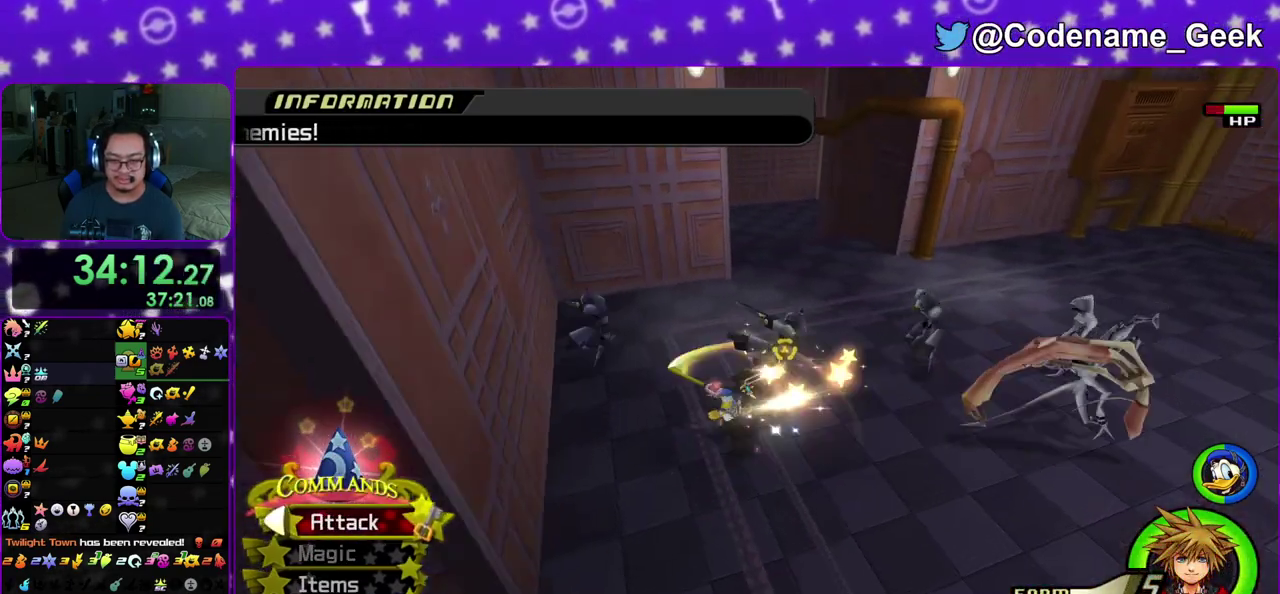
{"dt_ms": 500, "buttons": [], "left_stick": "right", "right_stick": "down-right", "events": [[50, "A", "up"], [133, "A", "down"], [250, "A", "up"], [333, "A", "down"], [333, "right_stick", "down-right"], [467, "A", "up"]]}
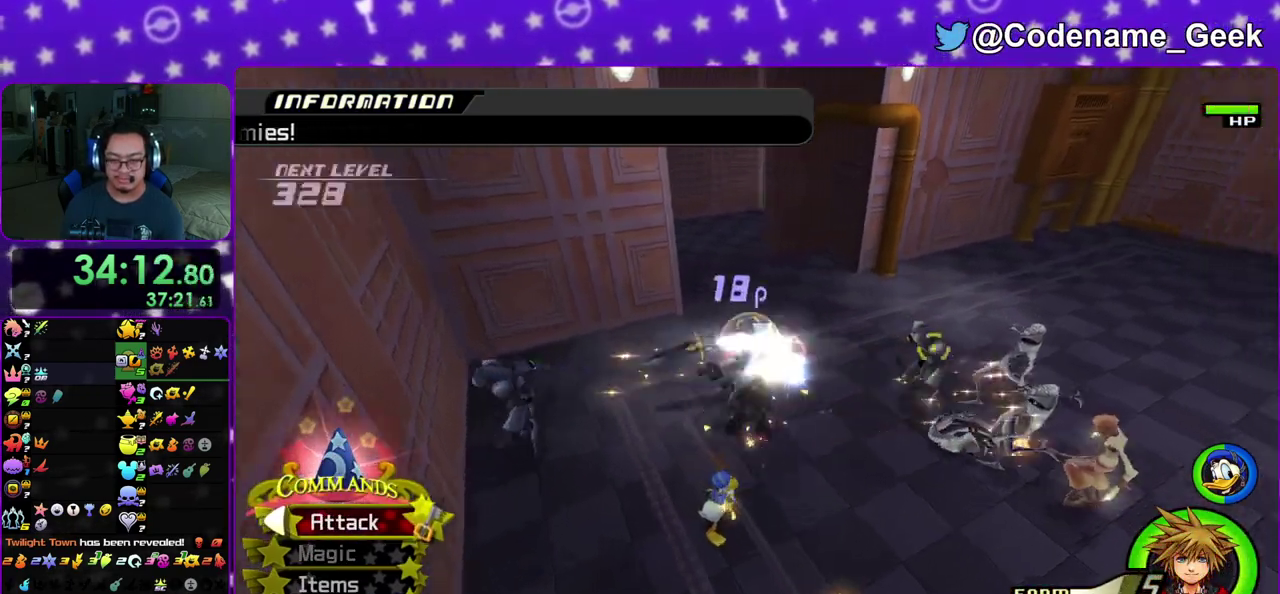
{"dt_ms": 300, "buttons": ["A"], "left_stick": "up-right", "right_stick": "center", "events": [[50, "A", "down"], [167, "A", "up"], [250, "A", "down"], [283, "left_stick", "up-right"], [300, "right_stick", "center"]]}
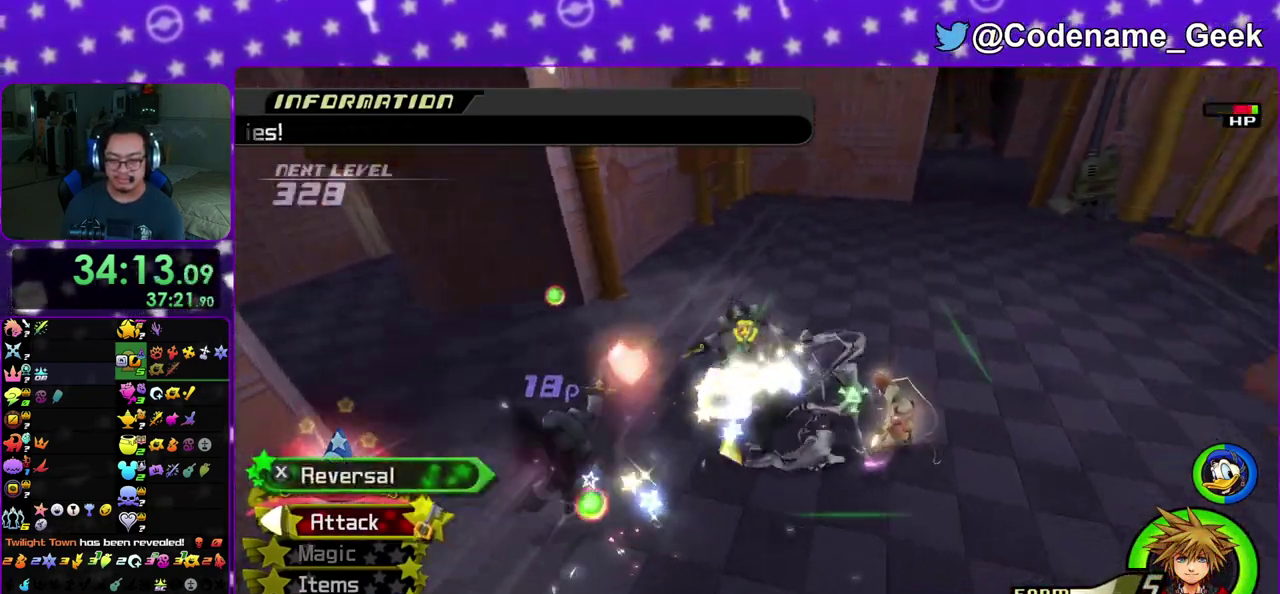
{"dt_ms": 900, "buttons": [], "left_stick": "left", "right_stick": "down-right", "events": [[67, "A", "up"], [117, "right_stick", "down-right"], [133, "A", "down"], [250, "A", "up"], [300, "left_stick", "up"], [333, "A", "down"], [350, "left_stick", "up-left"], [450, "A", "up"], [533, "A", "down"], [650, "A", "up"], [717, "A", "down"], [833, "A", "up"], [867, "left_stick", "left"]]}
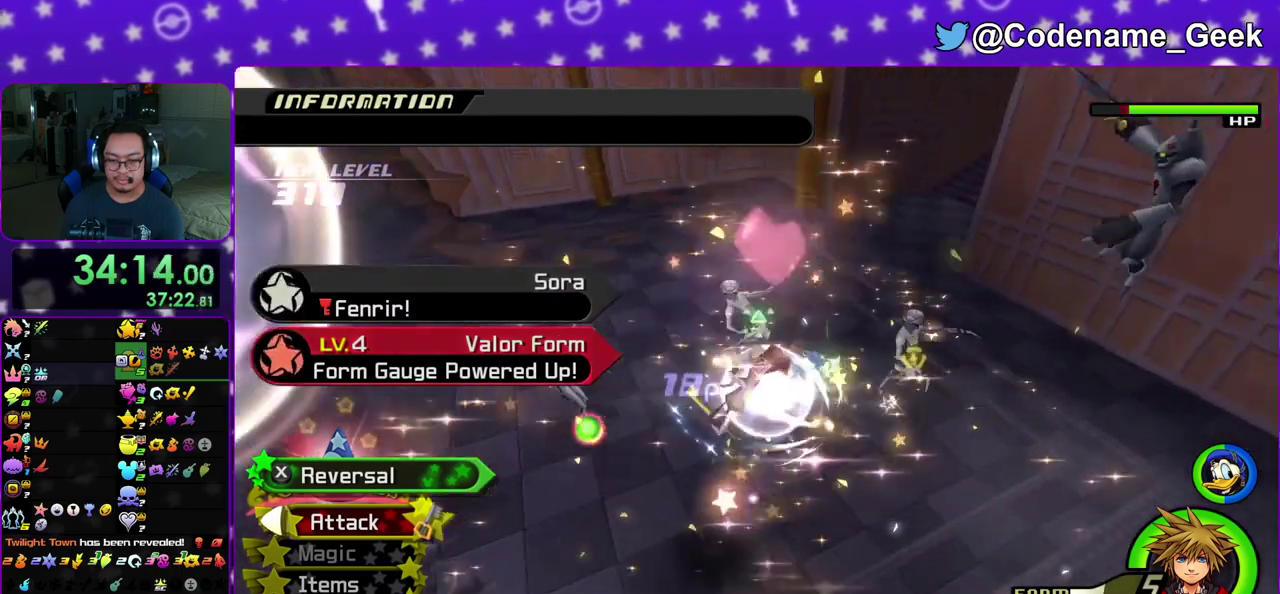
{"dt_ms": 300, "buttons": ["X"], "left_stick": "left", "right_stick": "down", "events": [[33, "X", "down"], [133, "right_stick", "down"], [167, "X", "up"], [250, "X", "down"]]}
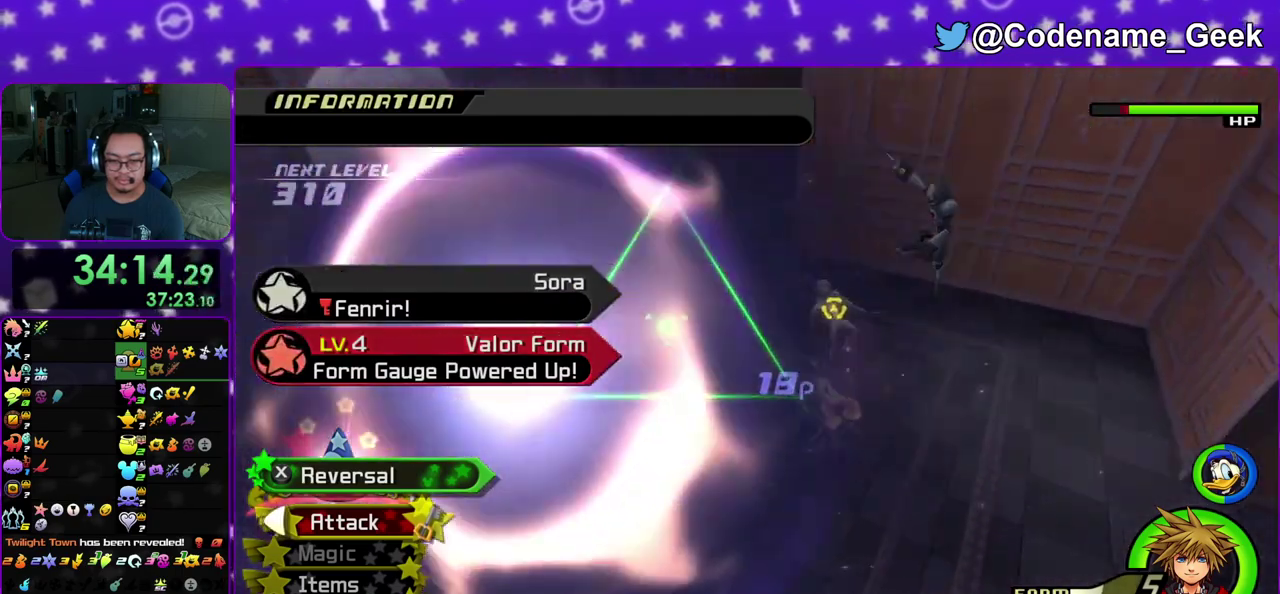
{"dt_ms": 600, "buttons": [], "left_stick": "up-left", "right_stick": "center", "events": [[17, "X", "up"], [117, "X", "down"], [217, "left_stick", "down-left"], [233, "X", "up"], [350, "right_stick", "center"], [367, "left_stick", "down"], [433, "left_stick", "center"], [483, "B", "down"], [500, "left_stick", "up"], [583, "B", "up"], [583, "left_stick", "up-left"]]}
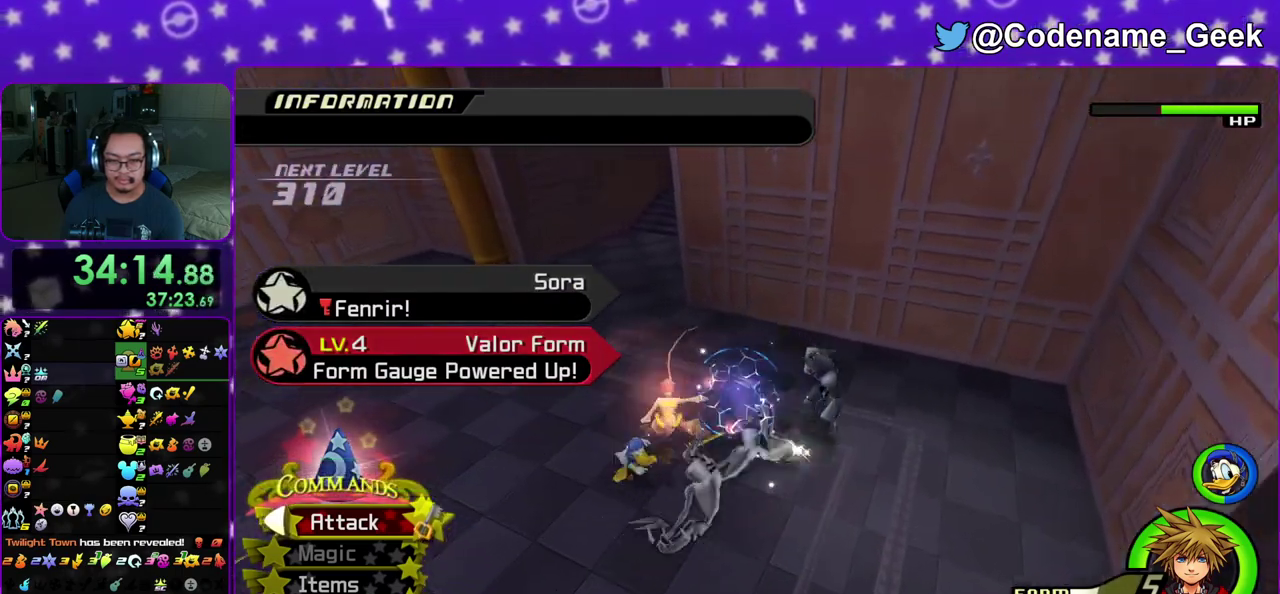
{"dt_ms": 400, "buttons": ["B"], "left_stick": "down", "right_stick": "center", "events": [[67, "B", "down"], [100, "left_stick", "left"], [117, "B", "up"], [183, "left_stick", "down-left"], [233, "B", "down"], [267, "left_stick", "down"], [317, "B", "up"], [400, "B", "down"]]}
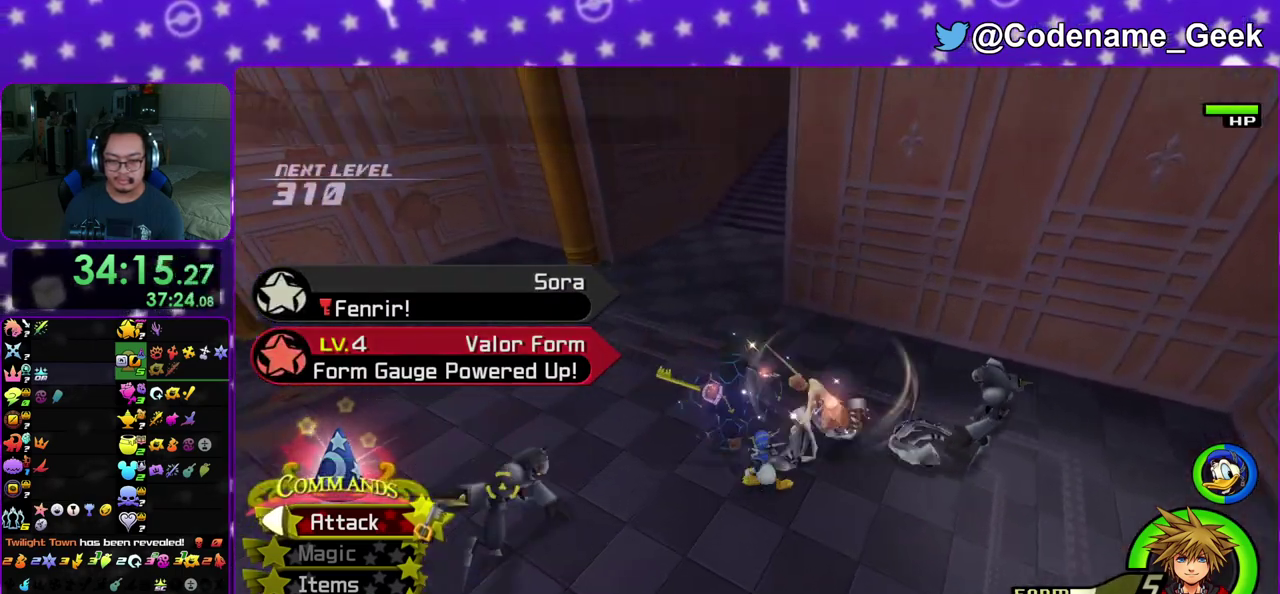
{"dt_ms": 400, "buttons": [], "left_stick": "down", "right_stick": "center"}